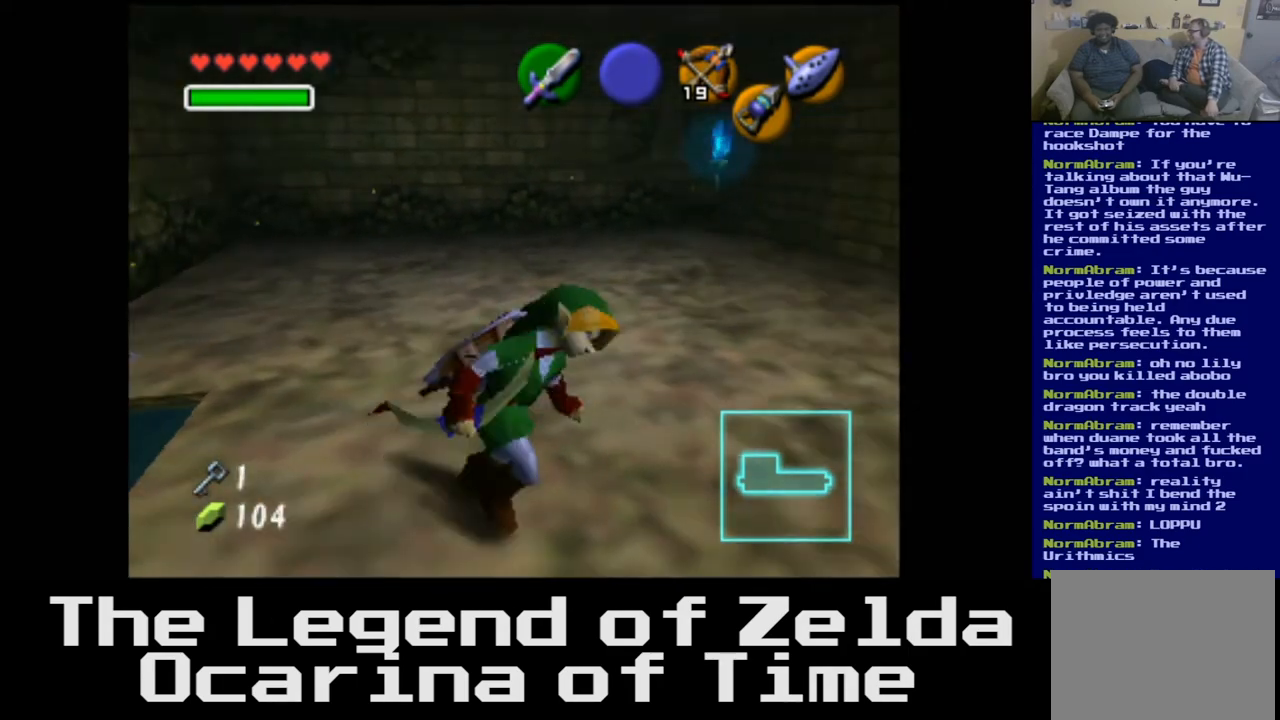
Gameplay with a controller (Xbox layout); each line is a JSON object with the inputs held at the frame after it. "events" lists button and stick changes between this image and that frame as [ms after this image, input, new state], when the widget could be followed in between.
{"buttons": [], "left_stick": "up", "right_stick": "center", "events": [[167, "left_stick", "up"]]}
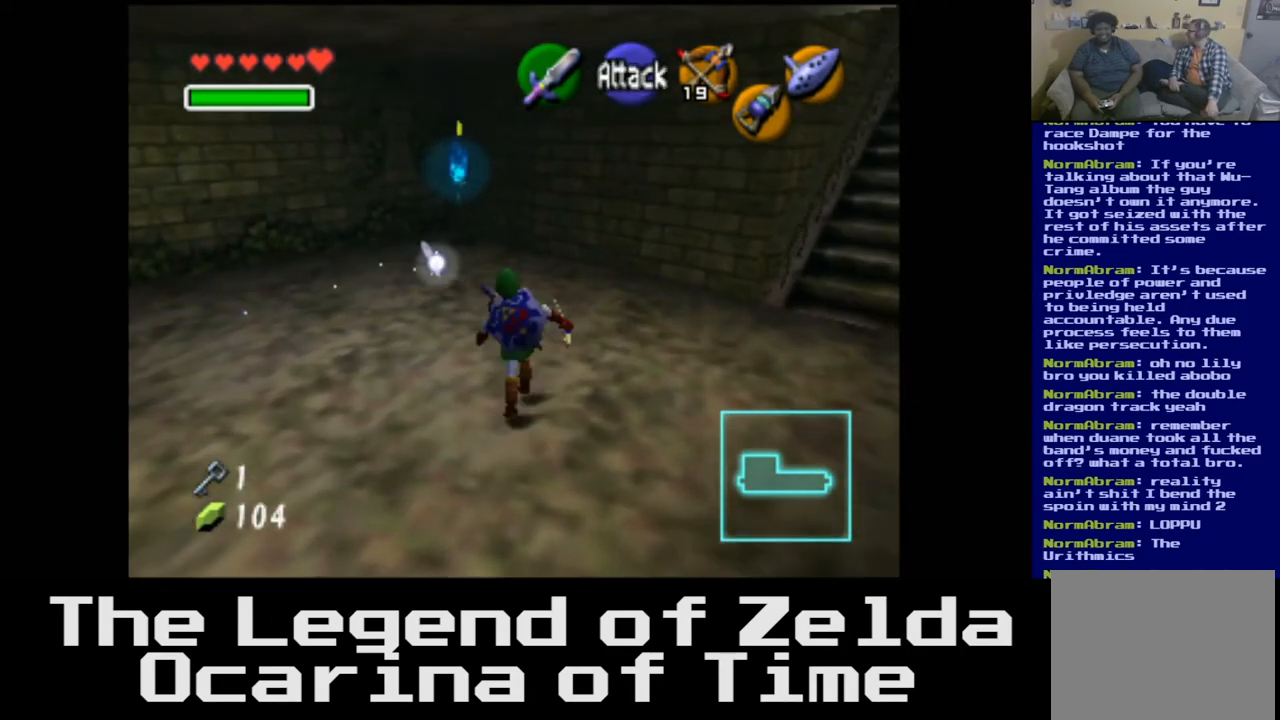
{"buttons": ["L2"], "left_stick": "center", "right_stick": "center", "events": [[400, "L2", "down"], [433, "left_stick", "center"]]}
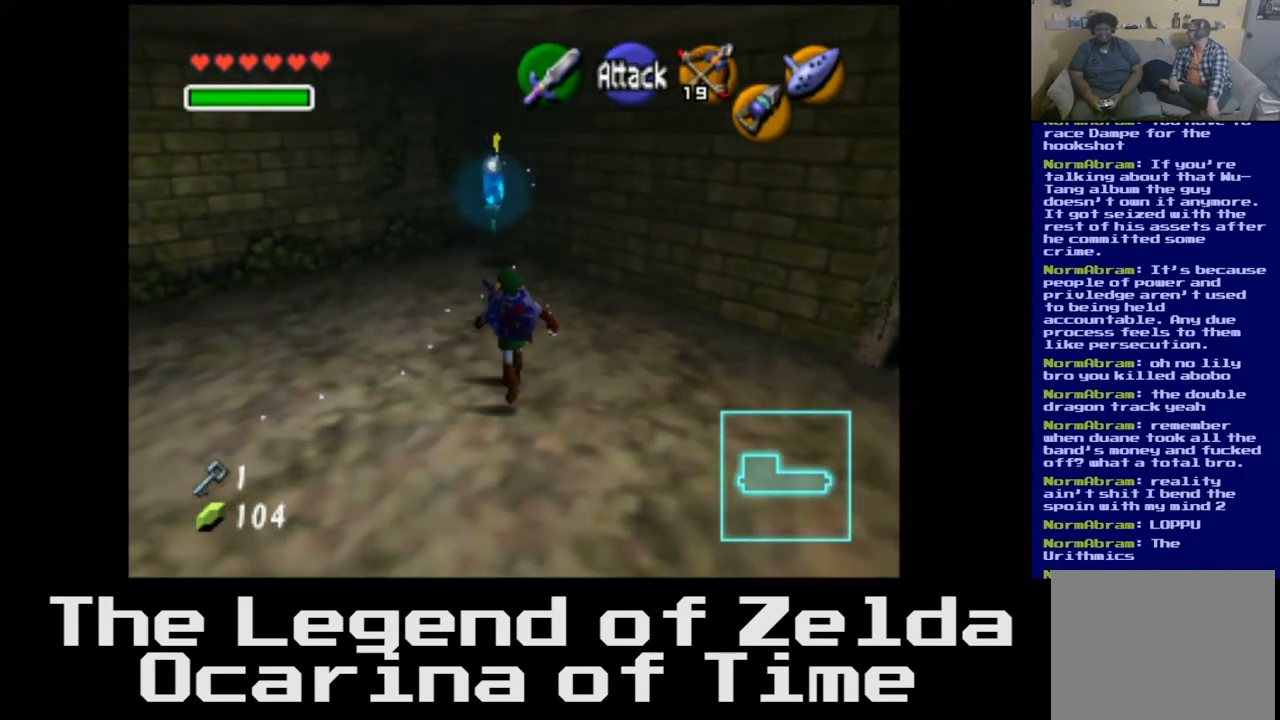
{"buttons": [], "left_stick": "down-left", "right_stick": "center", "events": [[67, "L2", "up"], [333, "left_stick", "down-left"]]}
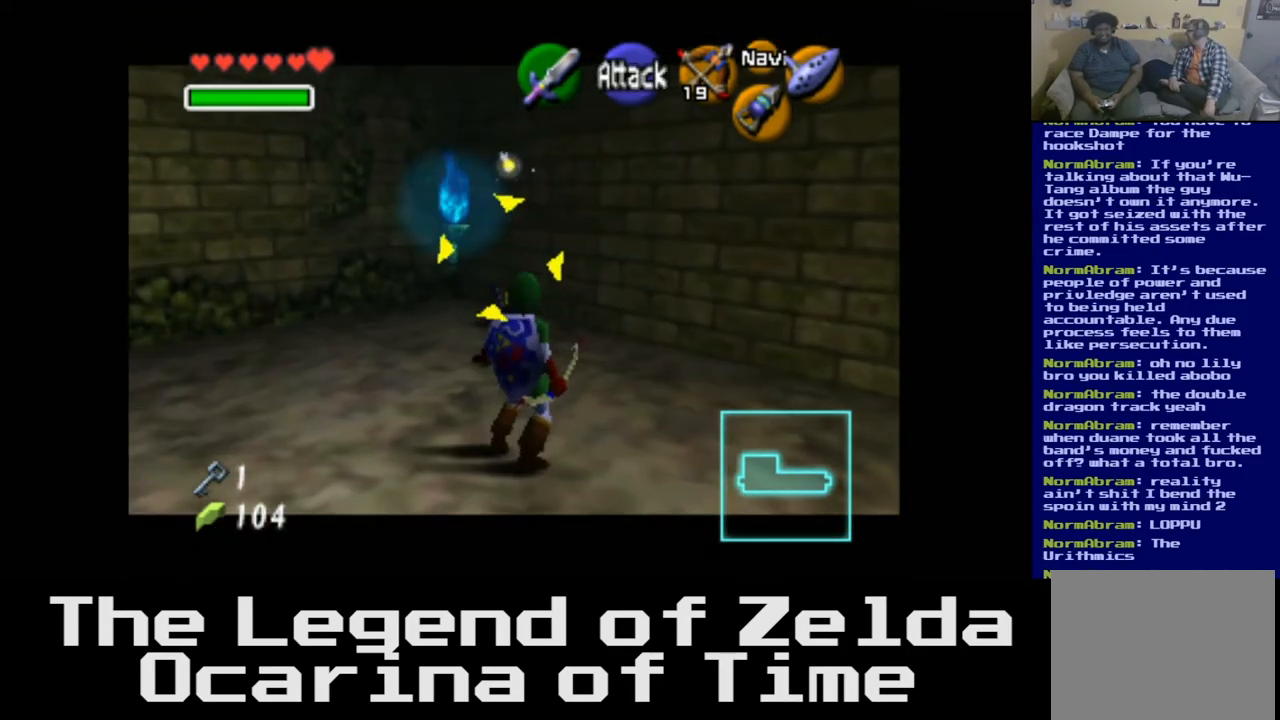
{"buttons": [], "left_stick": "down-left", "right_stick": "center", "events": []}
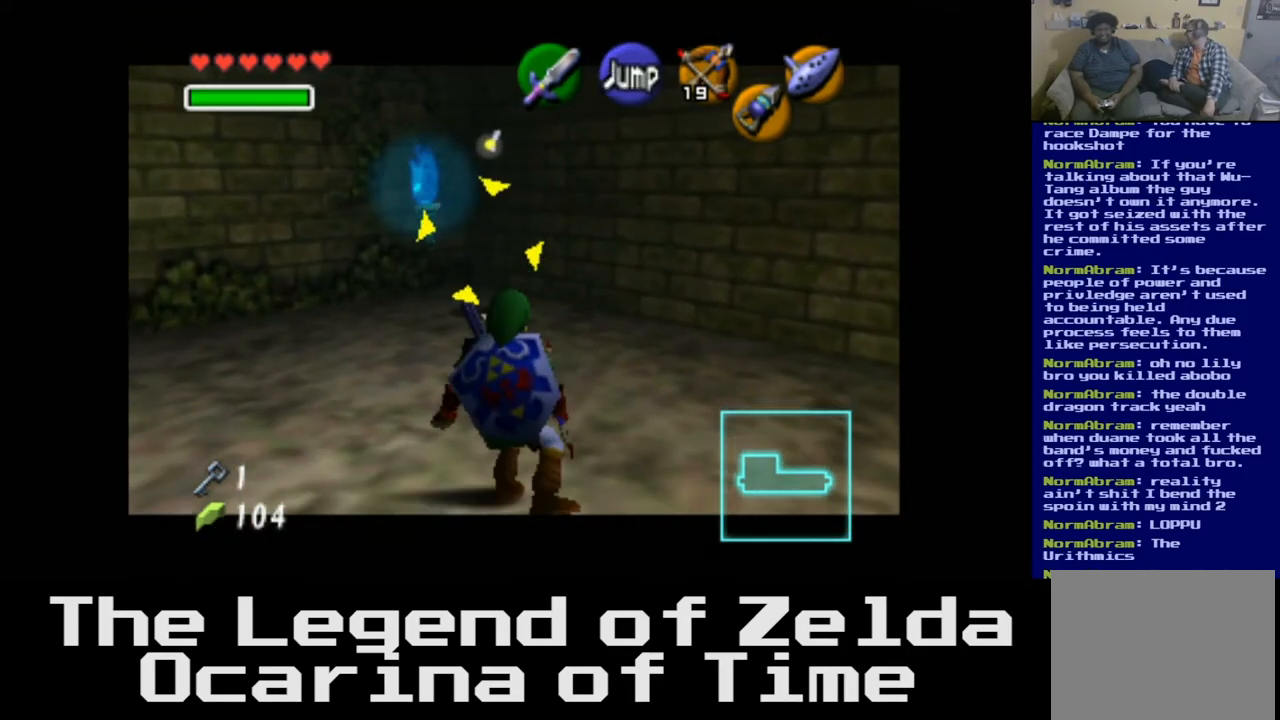
{"buttons": [], "left_stick": "down-right", "right_stick": "center", "events": [[200, "left_stick", "down"], [350, "left_stick", "down-right"]]}
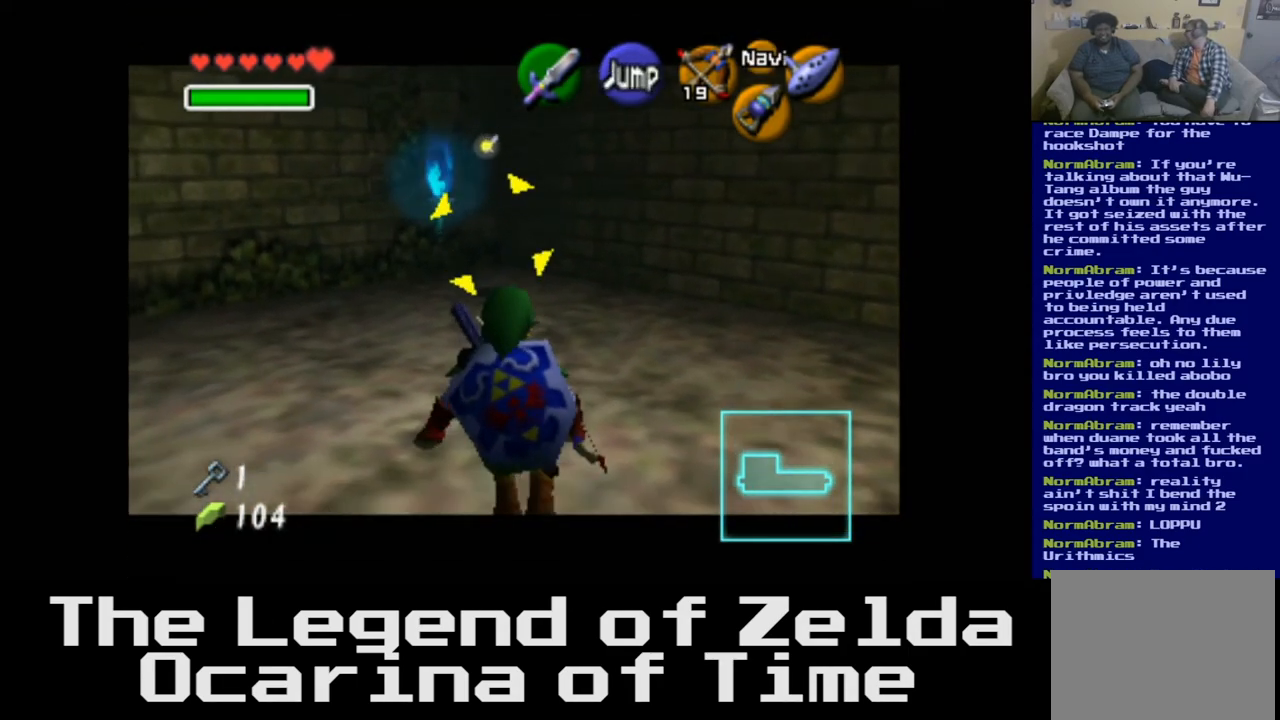
{"buttons": [], "left_stick": "right", "right_stick": "center", "events": [[33, "left_stick", "right"]]}
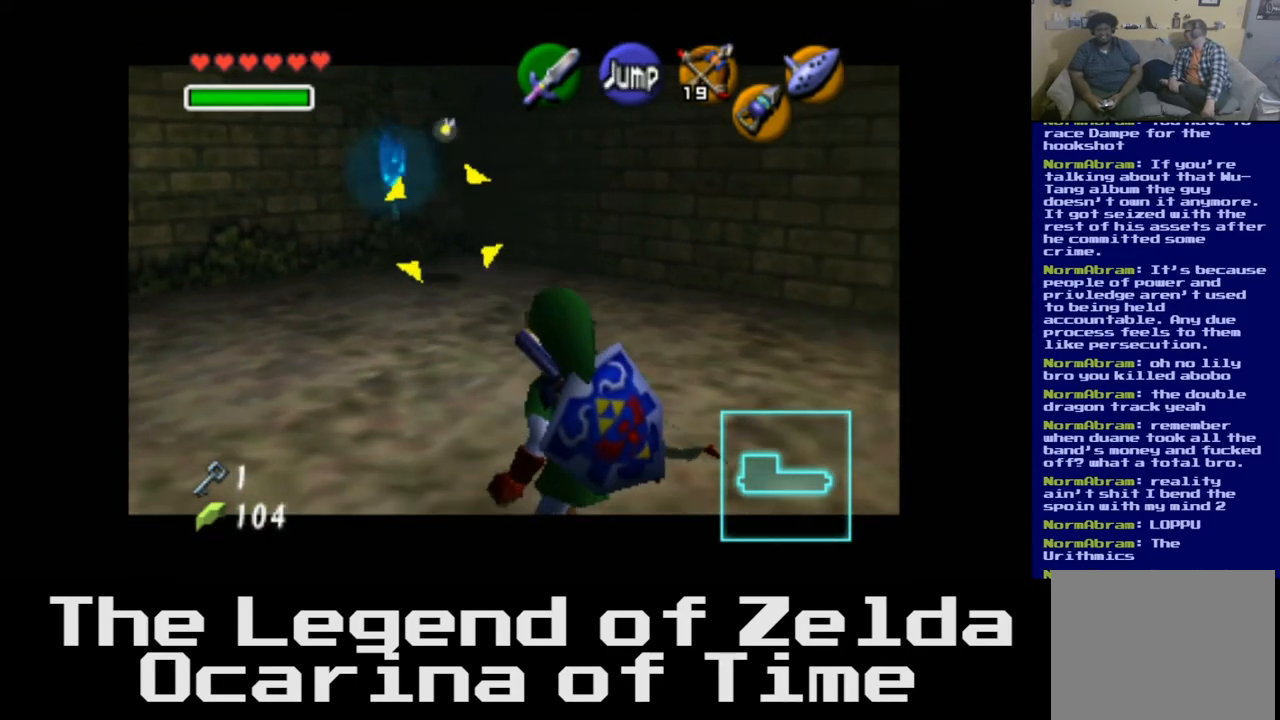
{"buttons": [], "left_stick": "up", "right_stick": "center", "events": [[33, "left_stick", "up-right"], [333, "left_stick", "up"]]}
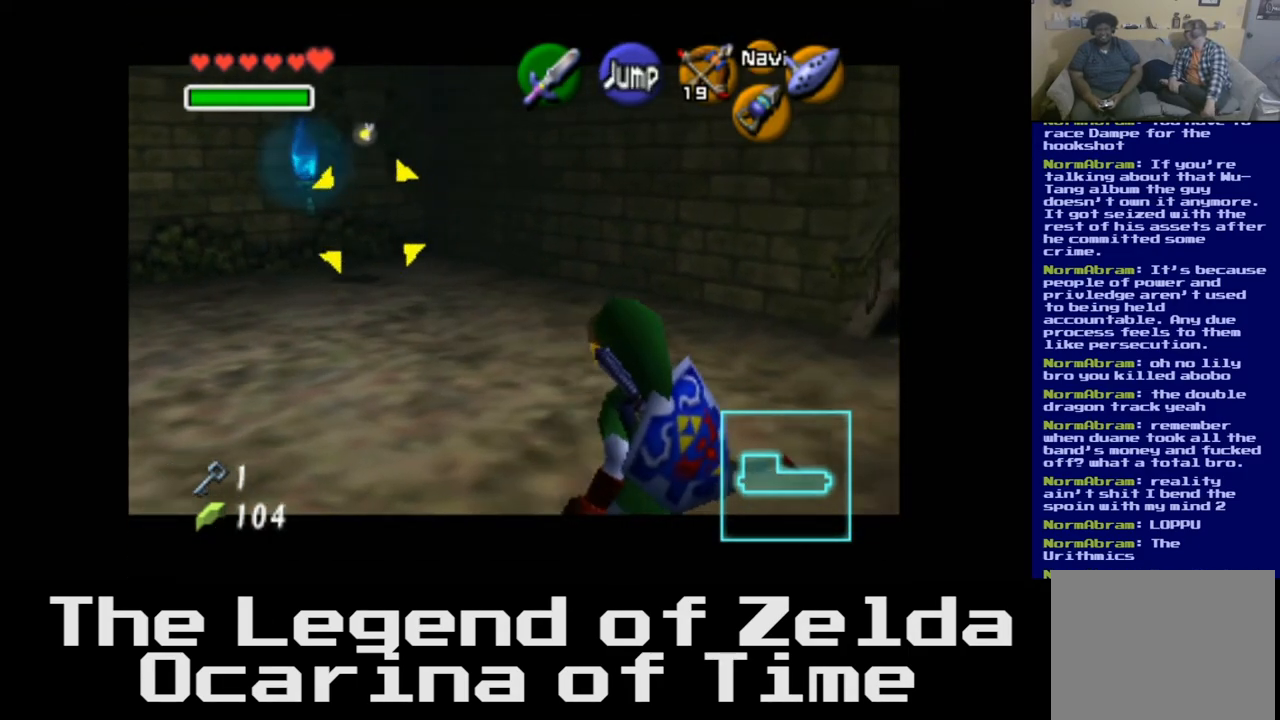
{"buttons": [], "left_stick": "up", "right_stick": "center", "events": []}
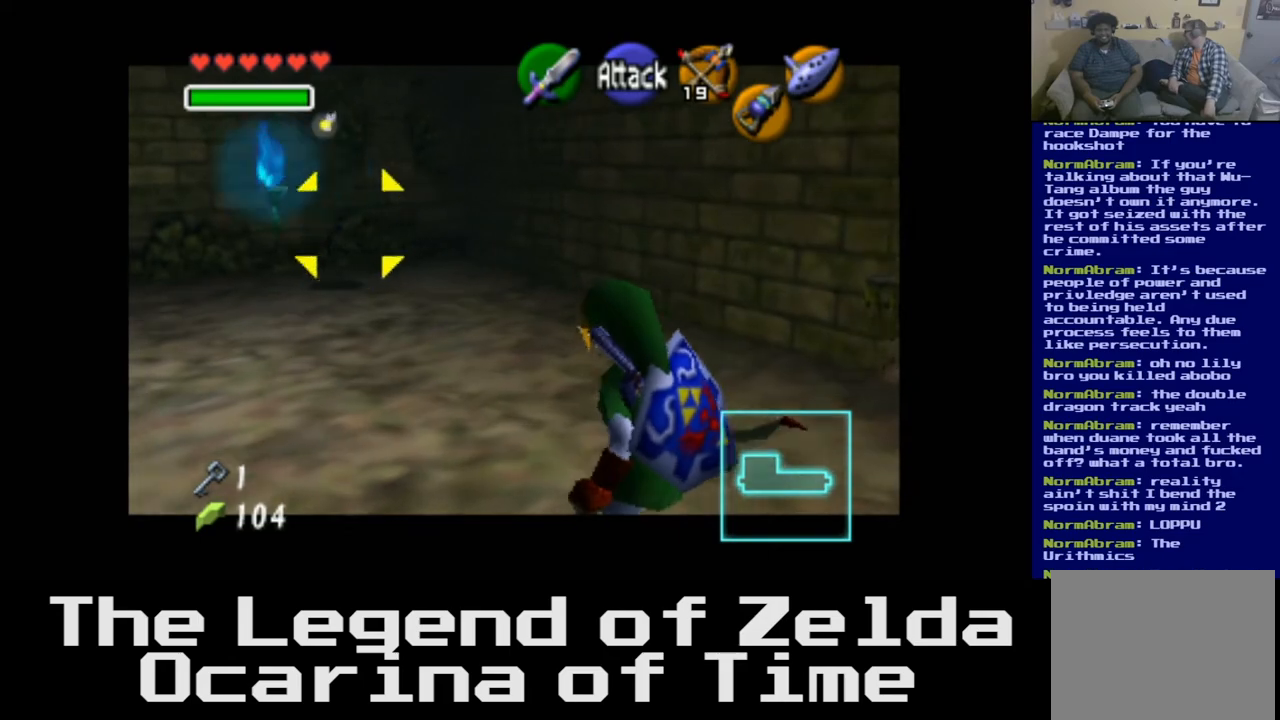
{"buttons": [], "left_stick": "up-right", "right_stick": "center", "events": [[317, "left_stick", "up-right"]]}
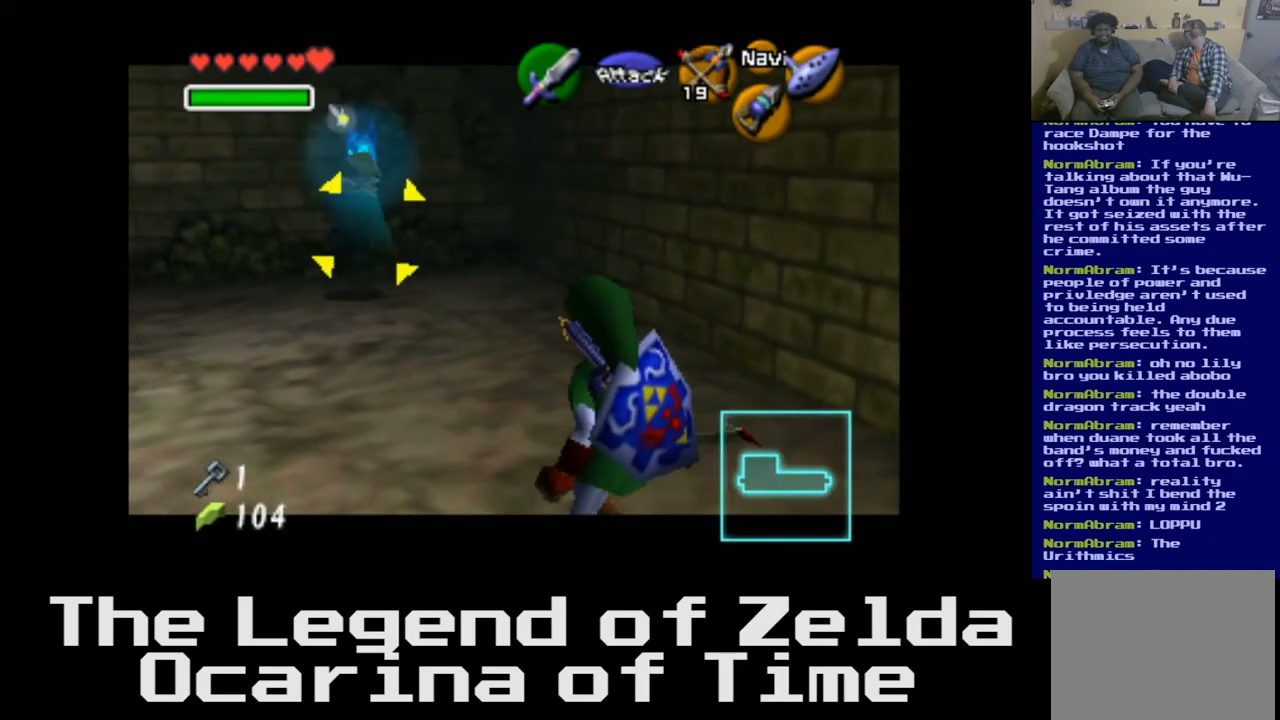
{"buttons": [], "left_stick": "down-left", "right_stick": "center", "events": [[83, "left_stick", "down-right"], [150, "left_stick", "down"], [300, "left_stick", "down-left"]]}
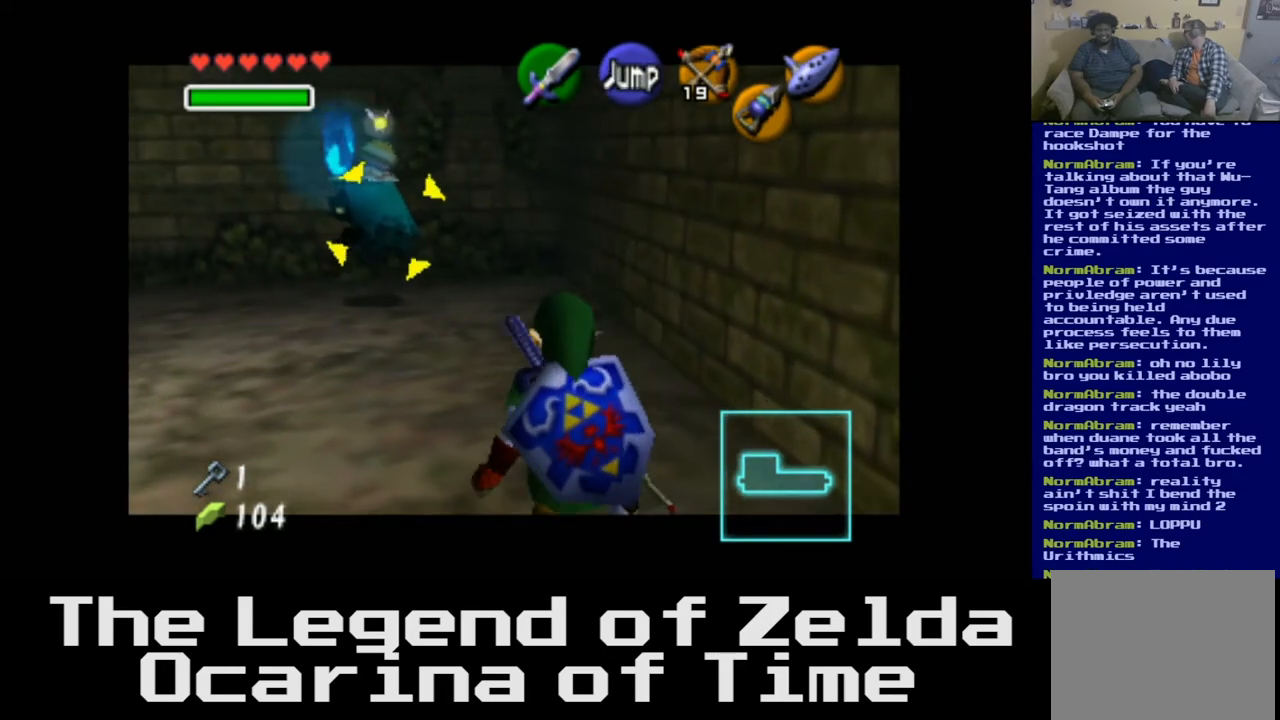
{"buttons": [], "left_stick": "up-left", "right_stick": "left", "events": [[117, "left_stick", "up-left"], [183, "right_stick", "down-left"], [283, "right_stick", "center"], [500, "right_stick", "left"]]}
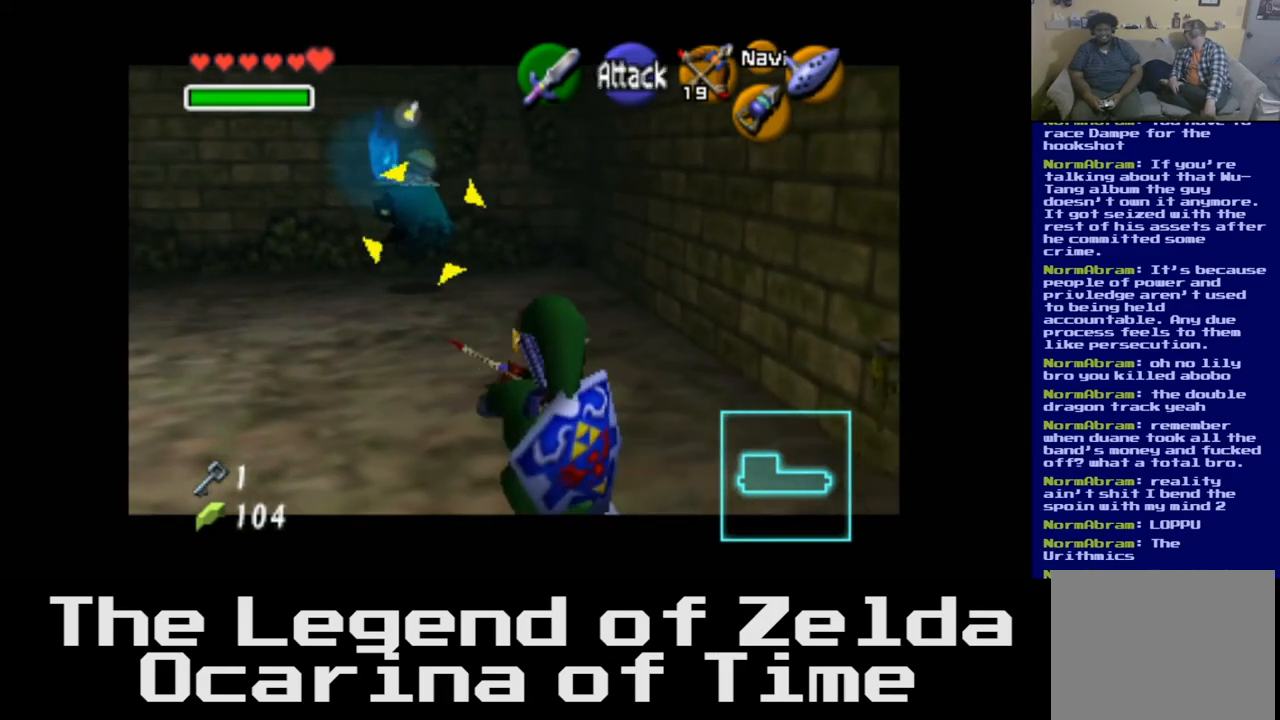
{"buttons": [], "left_stick": "up", "right_stick": "center", "events": [[83, "right_stick", "center"], [100, "left_stick", "up"], [350, "right_stick", "left"], [400, "right_stick", "center"]]}
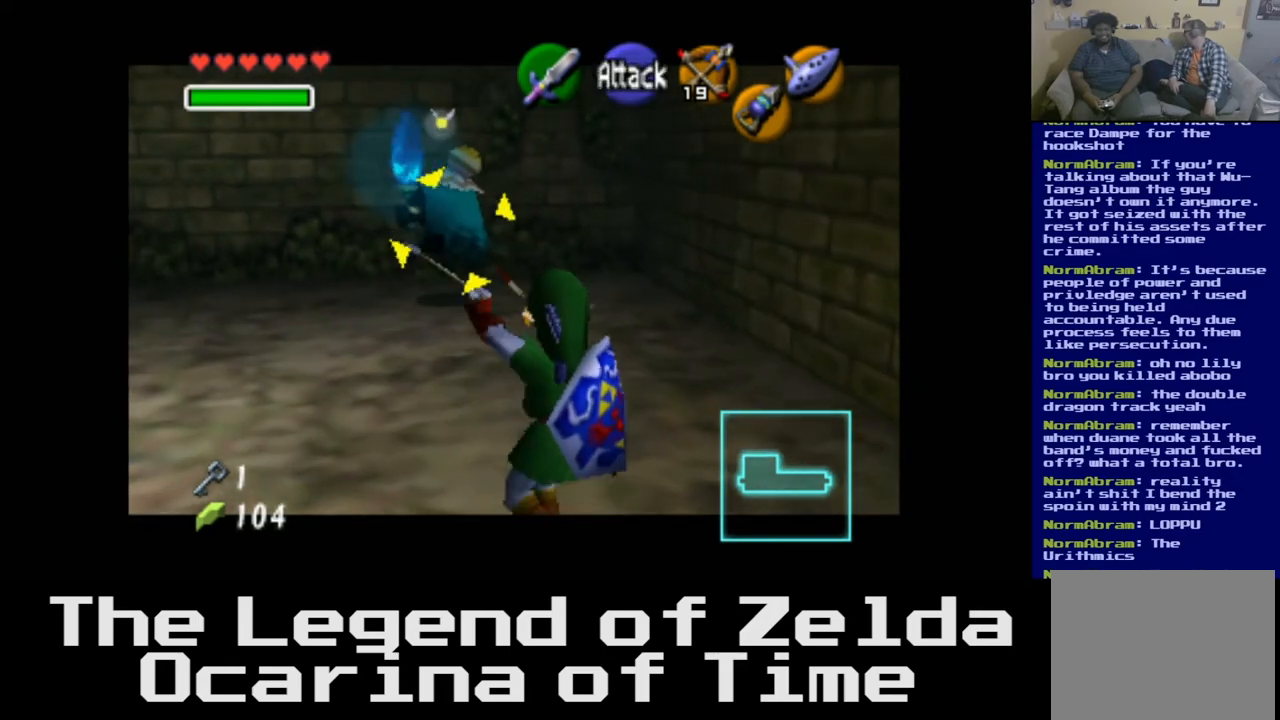
{"buttons": [], "left_stick": "up", "right_stick": "center", "events": []}
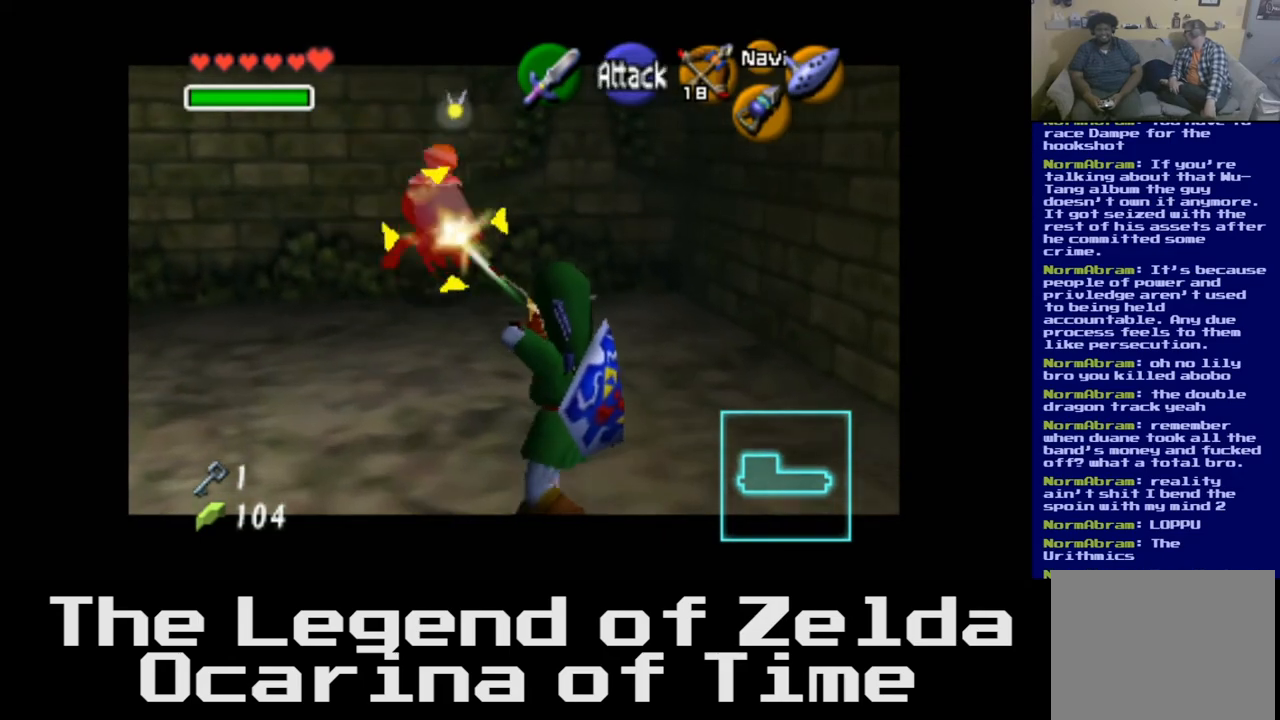
{"buttons": [], "left_stick": "down", "right_stick": "center", "events": [[417, "left_stick", "center"], [483, "left_stick", "down"]]}
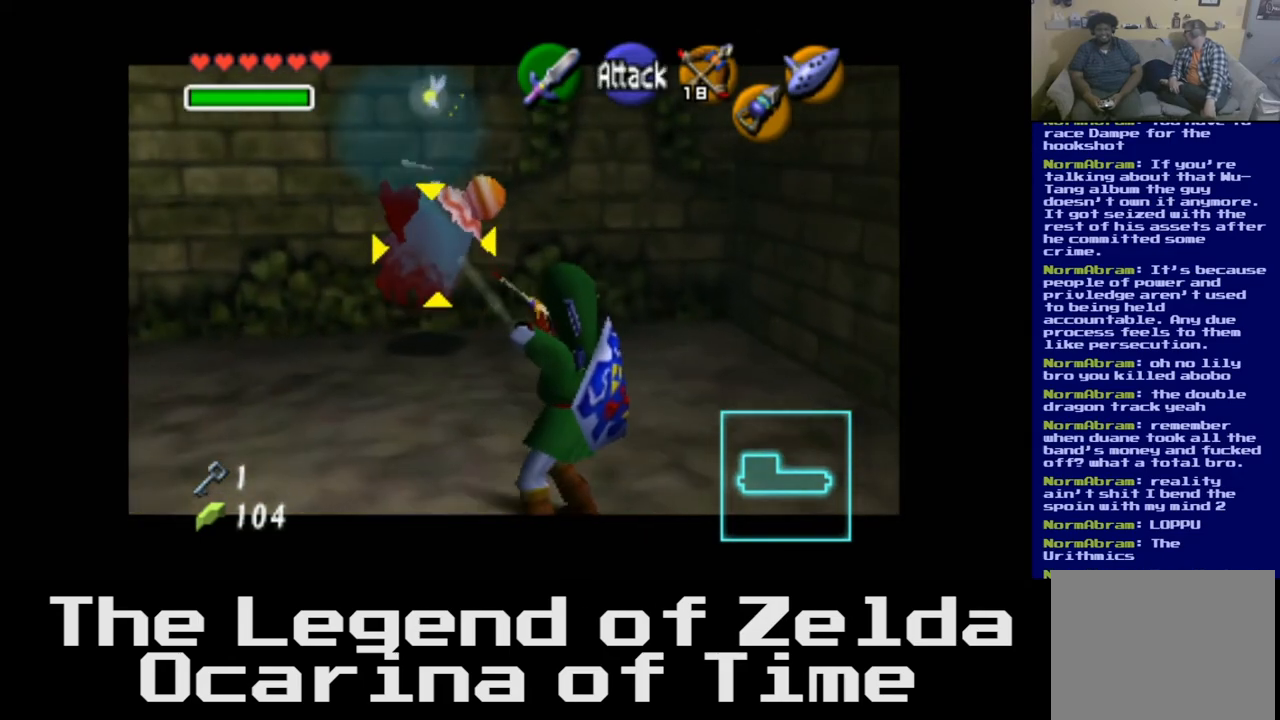
{"buttons": [], "left_stick": "down", "right_stick": "center", "events": []}
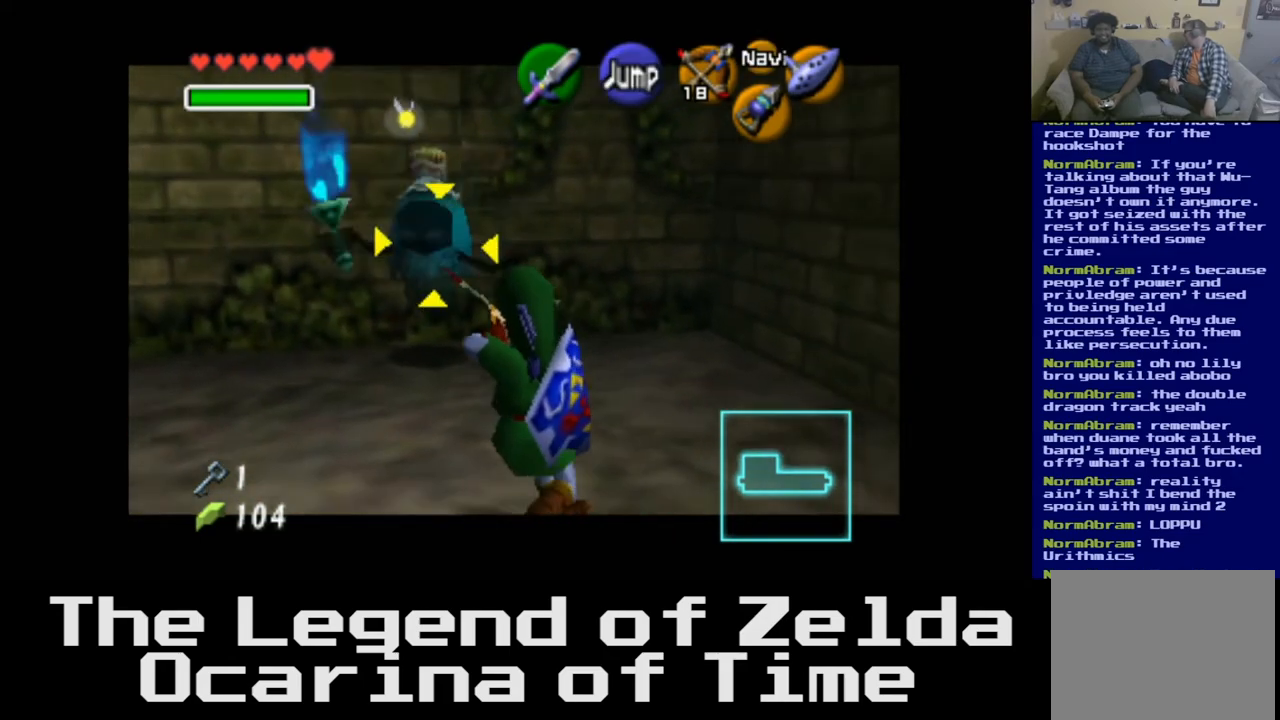
{"buttons": [], "left_stick": "down", "right_stick": "center", "events": []}
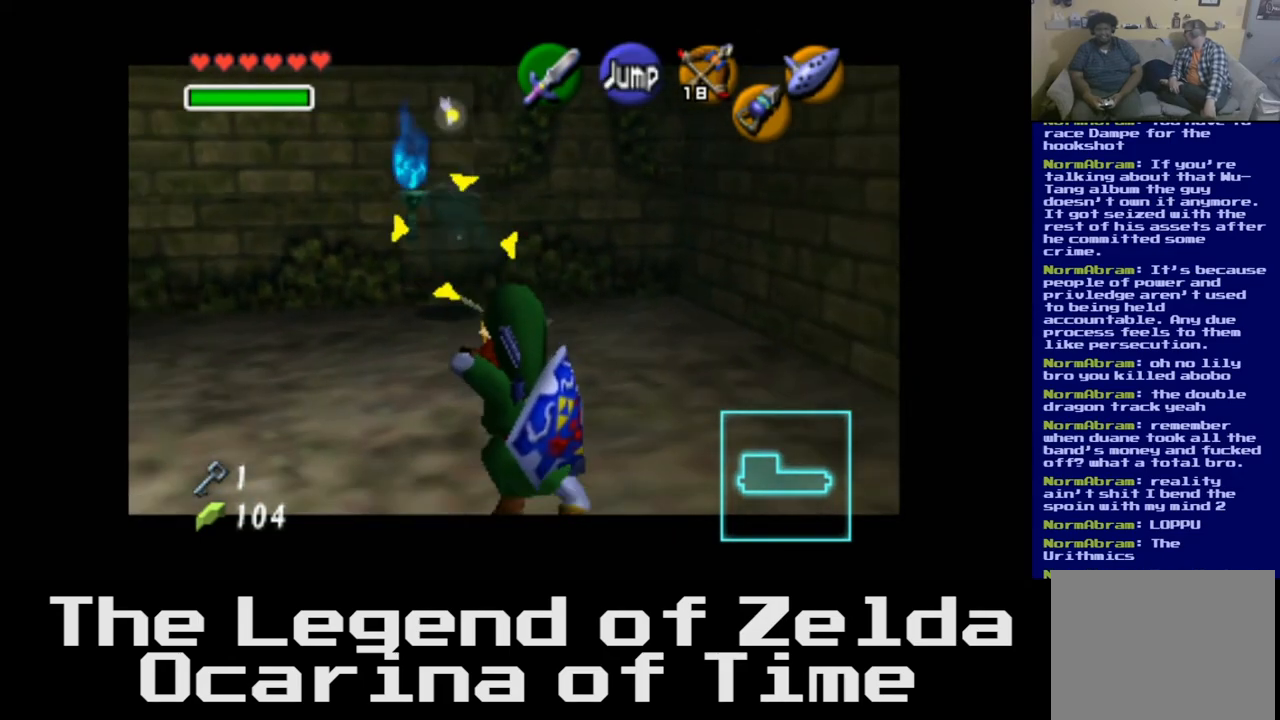
{"buttons": [], "left_stick": "down", "right_stick": "center", "events": []}
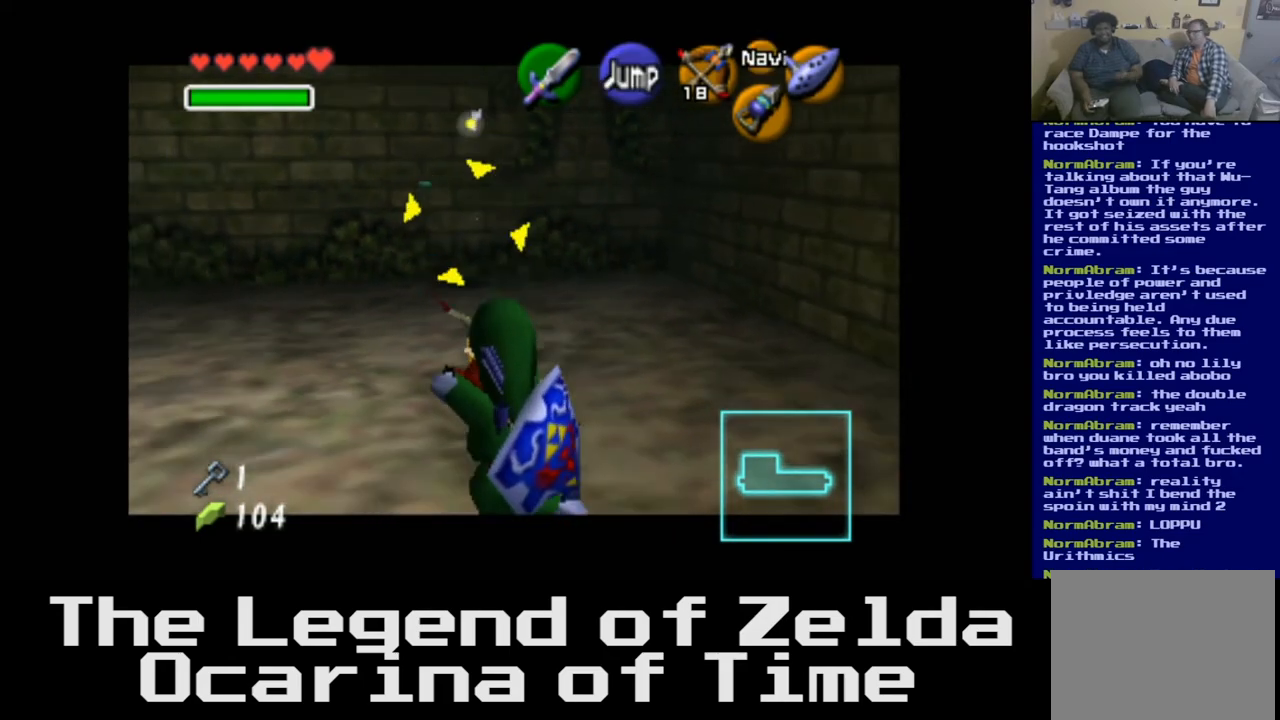
{"buttons": [], "left_stick": "right", "right_stick": "center", "events": [[67, "left_stick", "down-right"], [467, "left_stick", "right"]]}
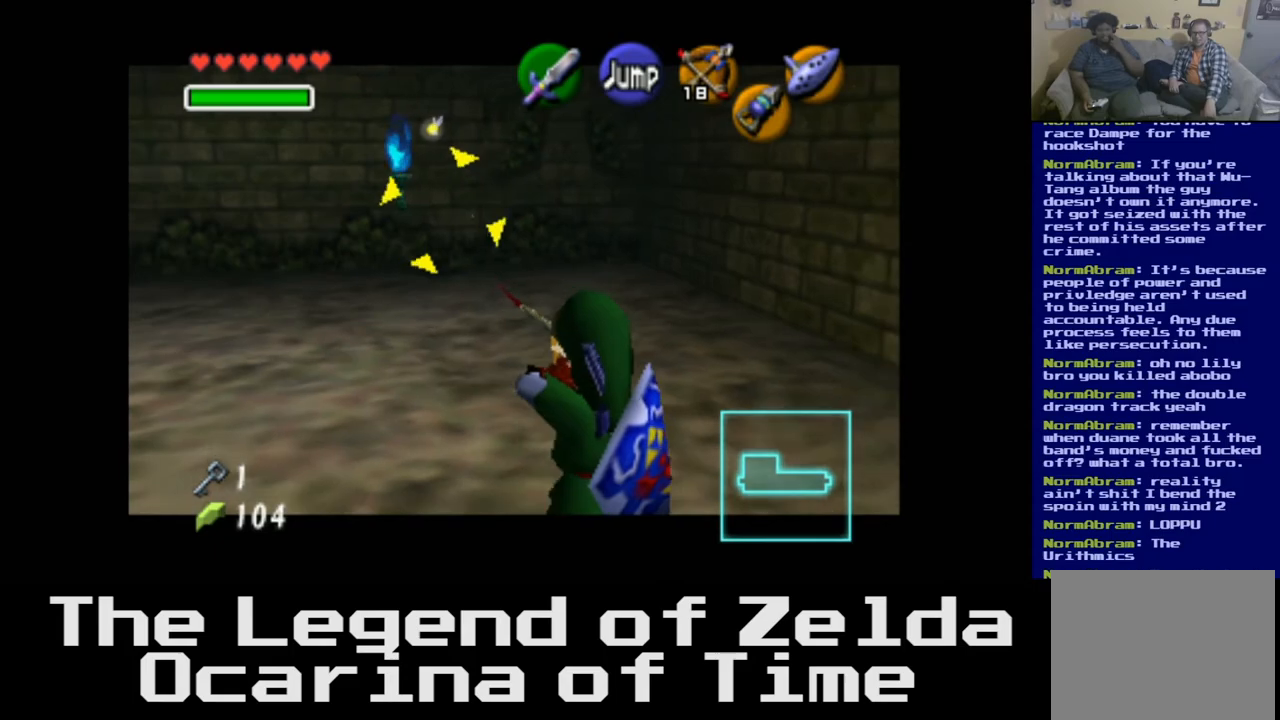
{"buttons": [], "left_stick": "up-right", "right_stick": "center", "events": [[367, "left_stick", "up-right"]]}
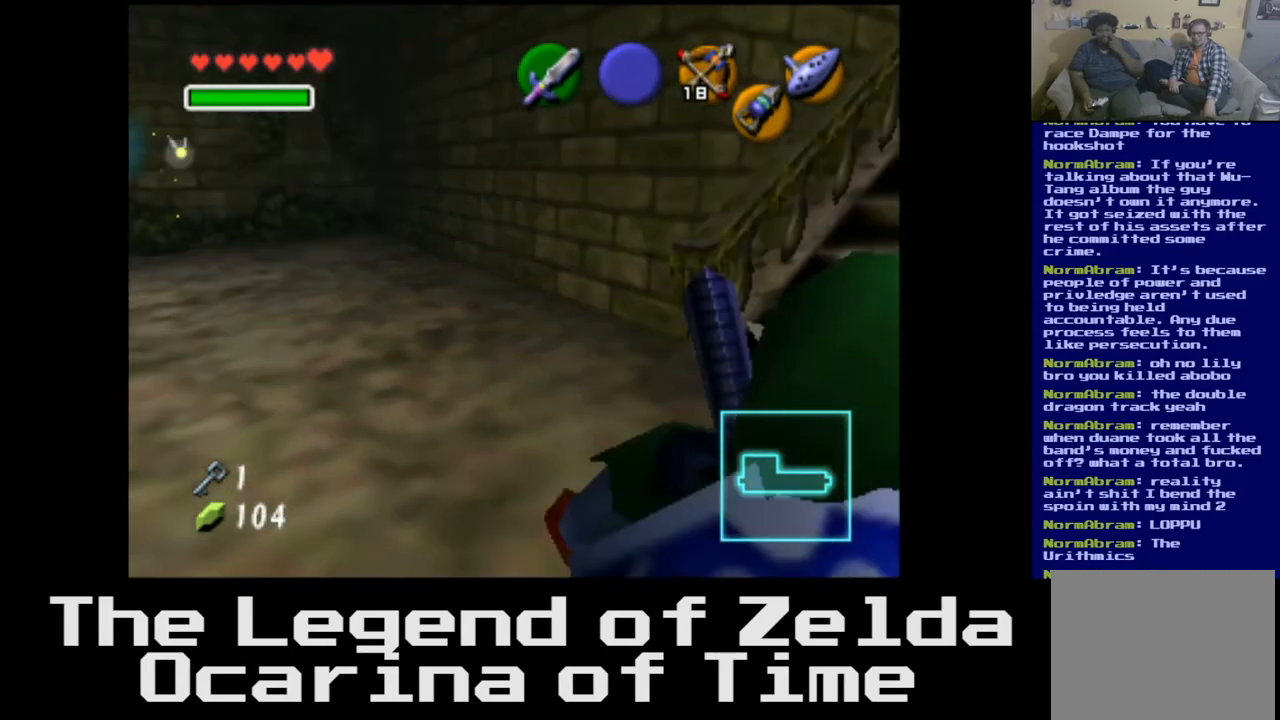
{"buttons": [], "left_stick": "up-left", "right_stick": "center", "events": [[67, "left_stick", "up"], [300, "left_stick", "up-left"]]}
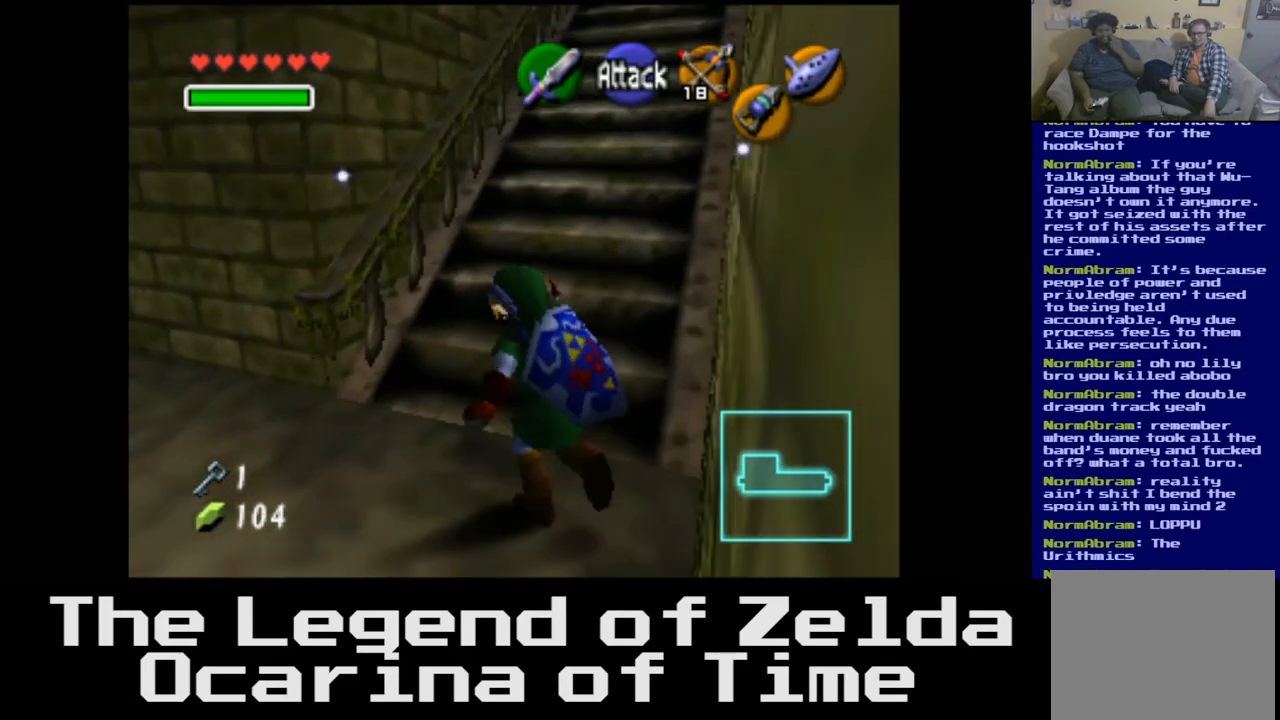
{"buttons": [], "left_stick": "up-left", "right_stick": "center", "events": [[83, "left_stick", "left"], [450, "left_stick", "up-left"]]}
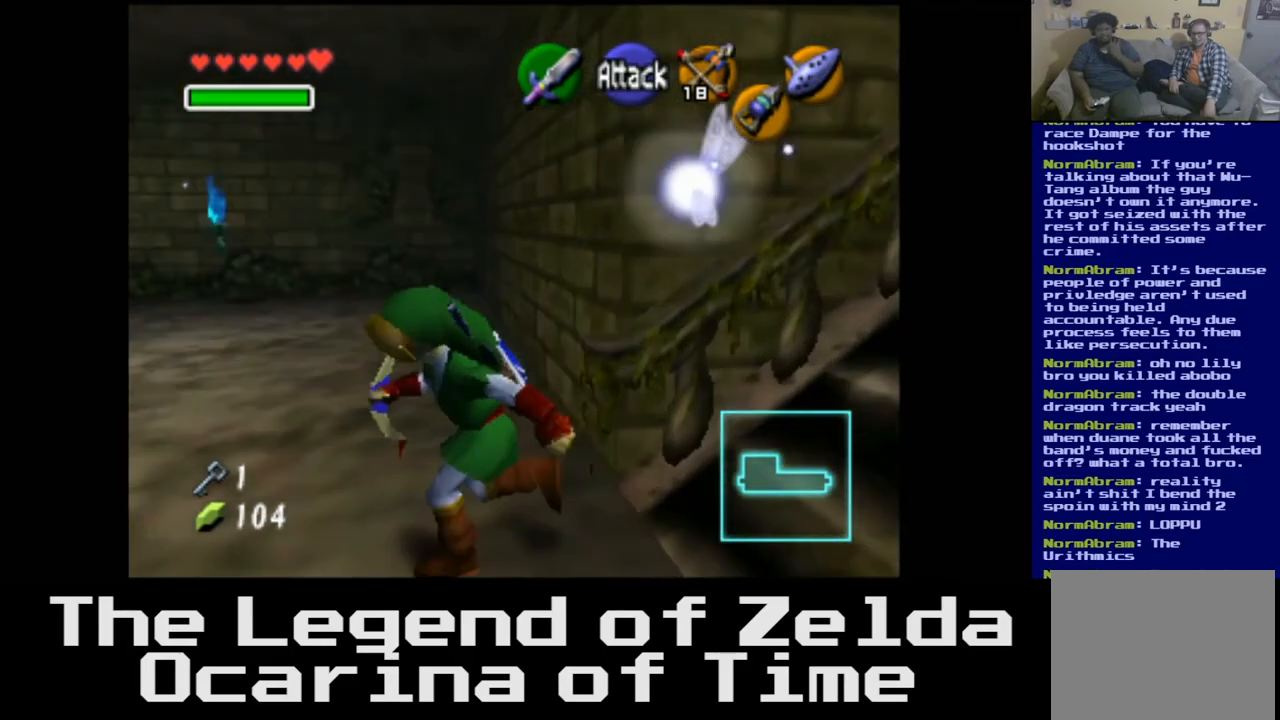
{"buttons": [], "left_stick": "center", "right_stick": "center", "events": [[183, "left_stick", "center"]]}
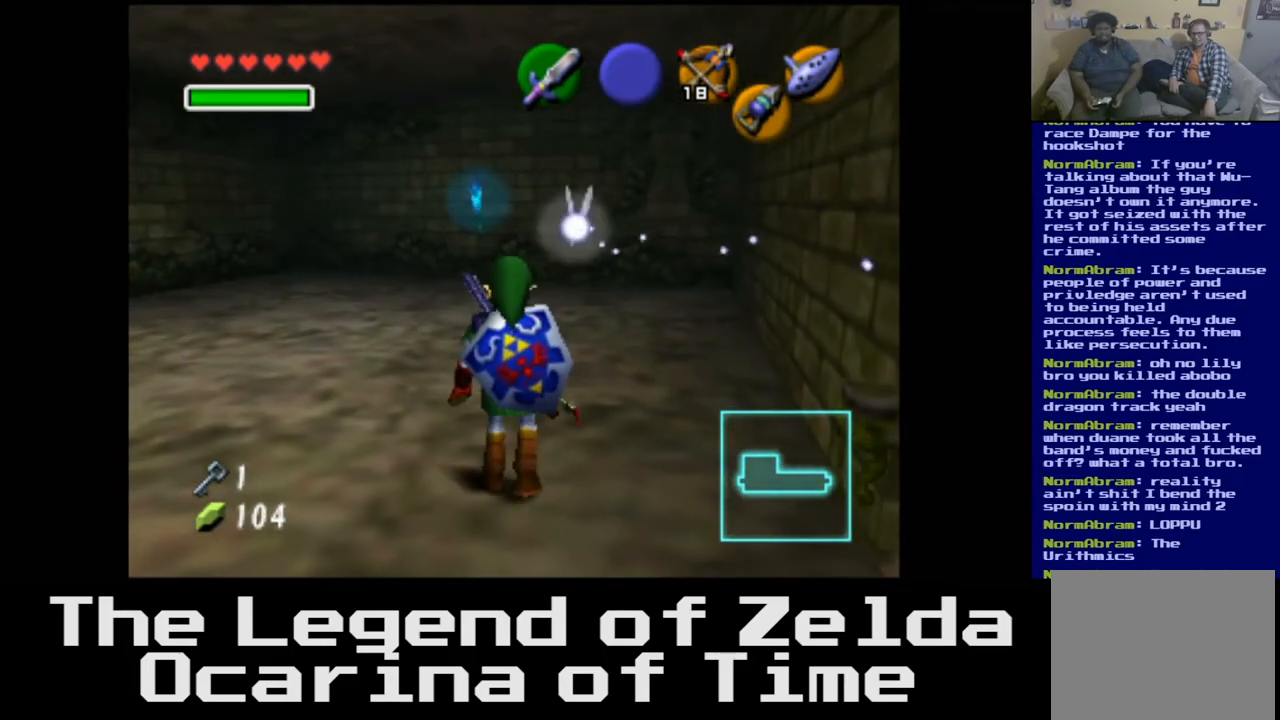
{"buttons": [], "left_stick": "up", "right_stick": "center", "events": [[233, "left_stick", "up-right"], [300, "left_stick", "up"]]}
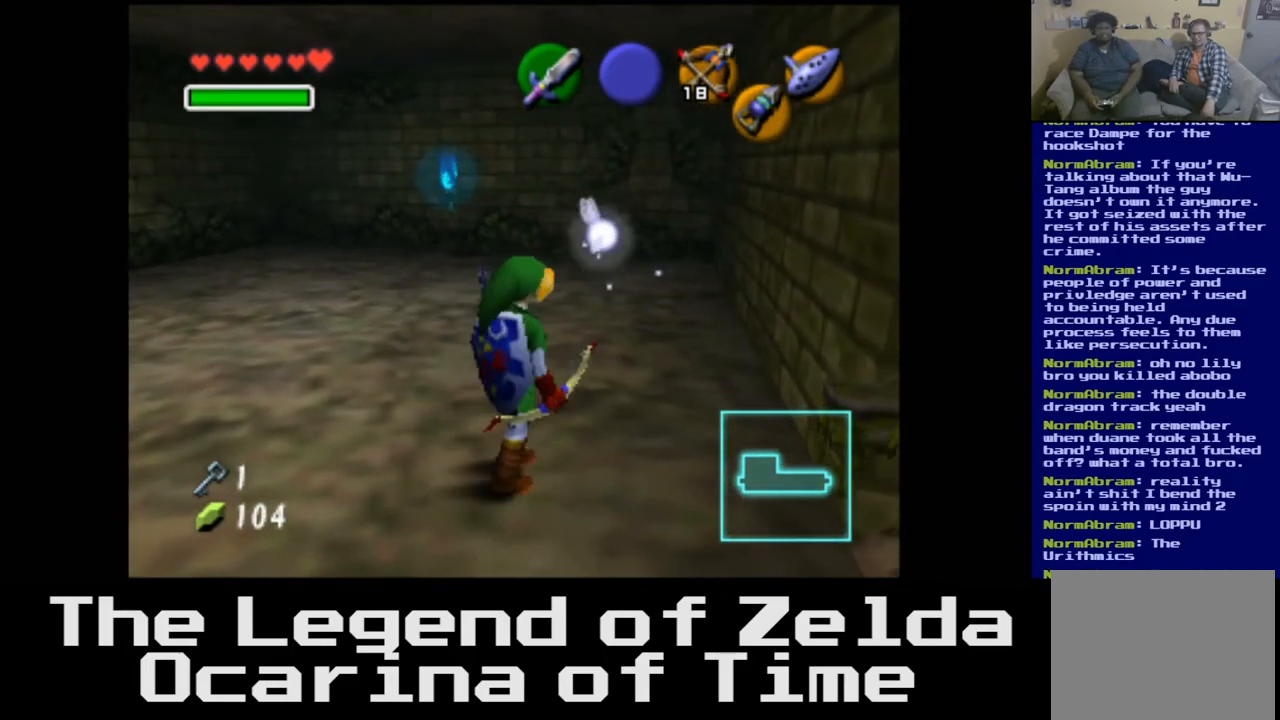
{"buttons": [], "left_stick": "up", "right_stick": "center", "events": []}
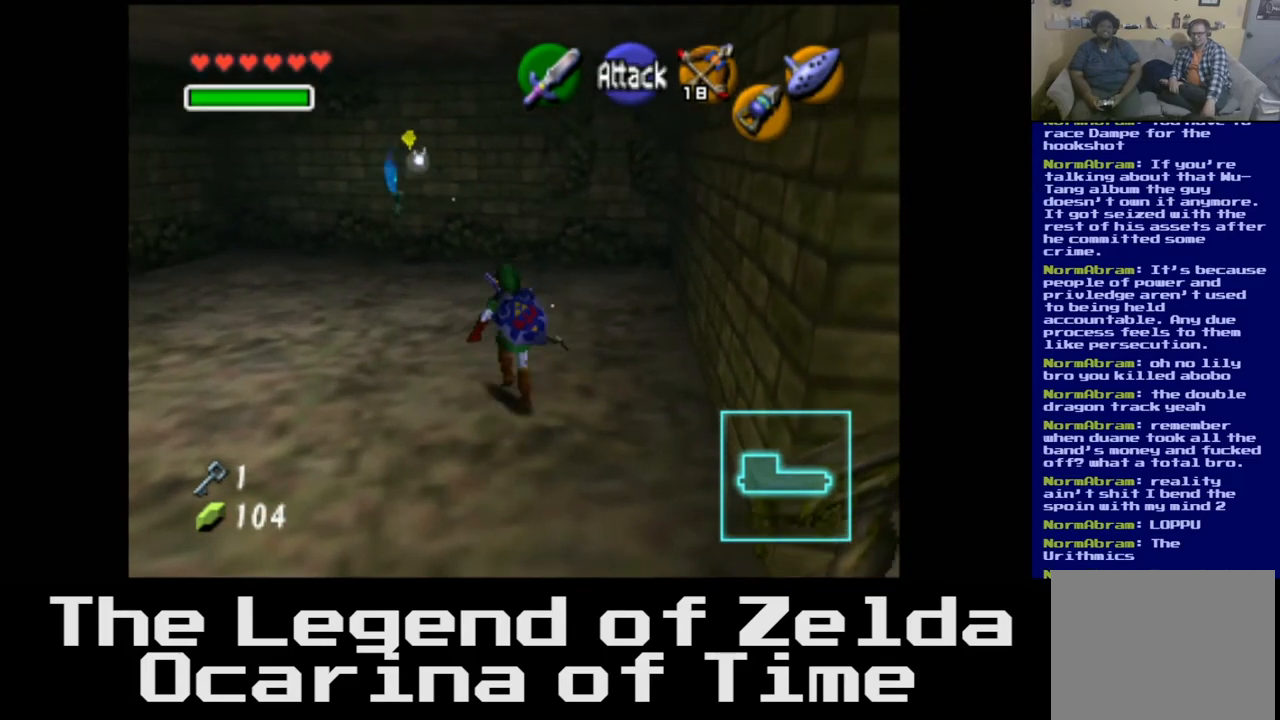
{"buttons": [], "left_stick": "center", "right_stick": "center", "events": [[167, "left_stick", "center"], [183, "L2", "down"], [383, "L2", "up"]]}
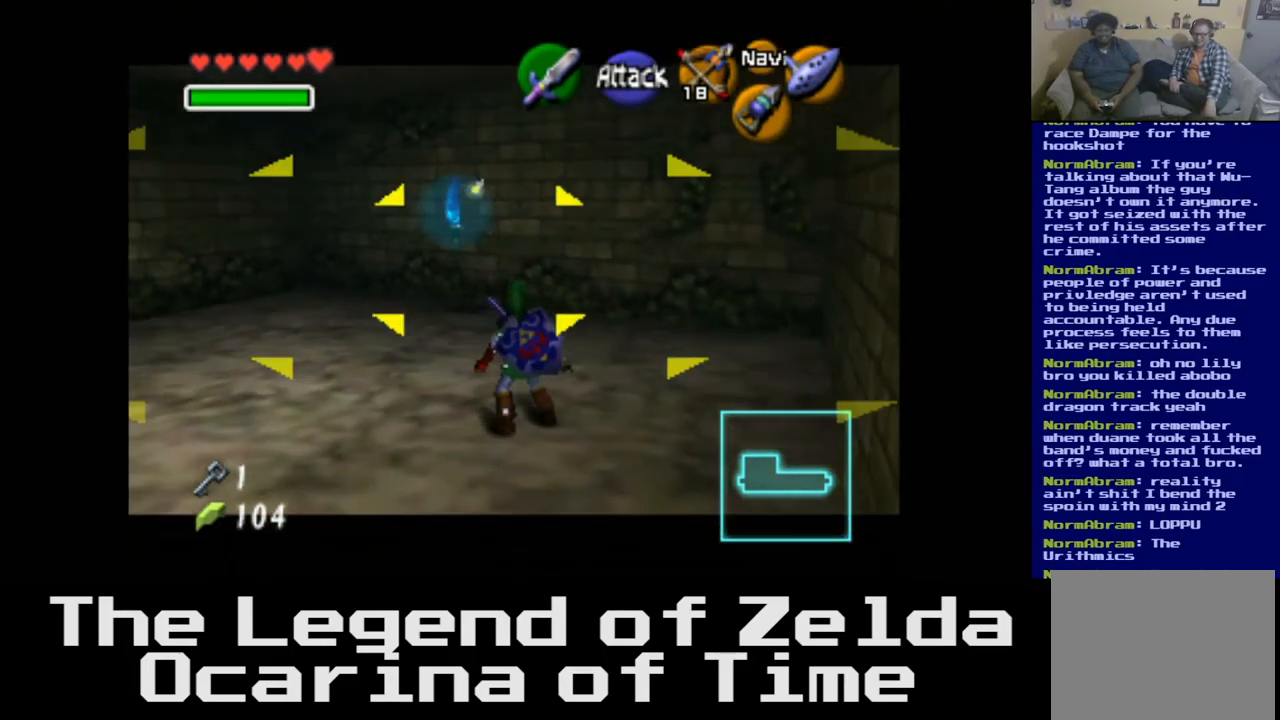
{"buttons": [], "left_stick": "right", "right_stick": "center", "events": [[433, "left_stick", "right"]]}
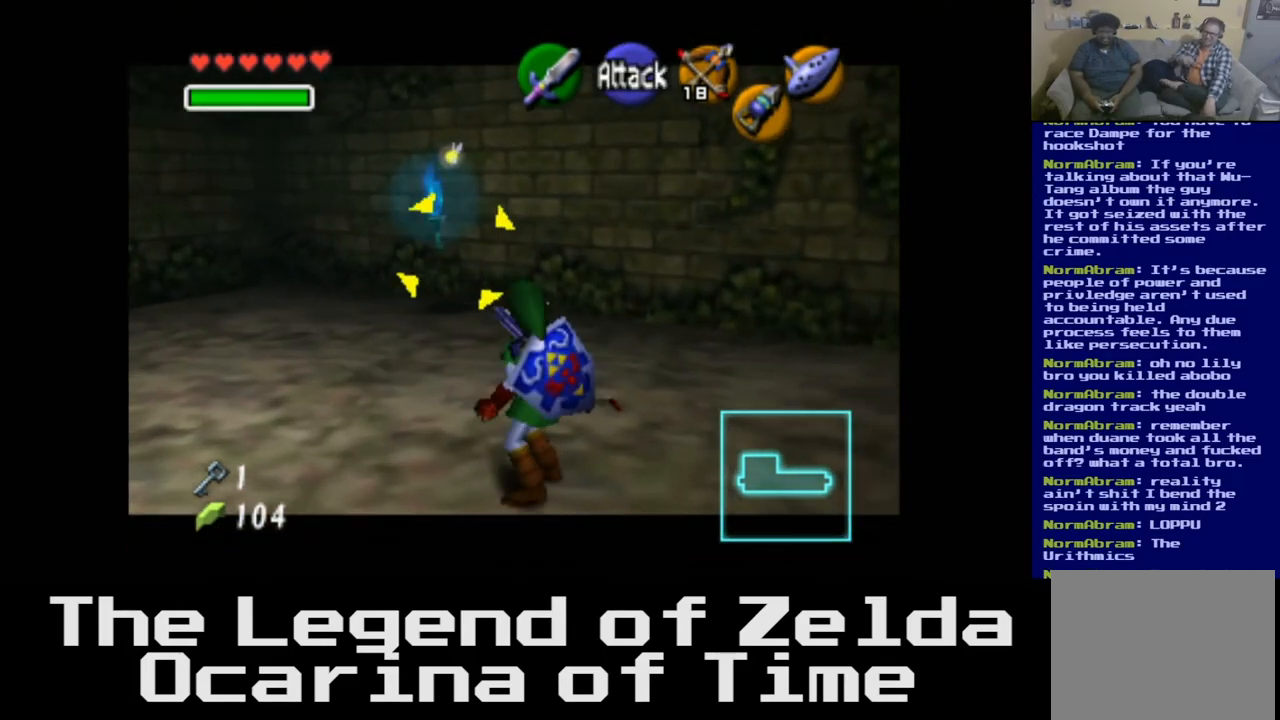
{"buttons": [], "left_stick": "up-right", "right_stick": "center", "events": [[67, "left_stick", "up-right"]]}
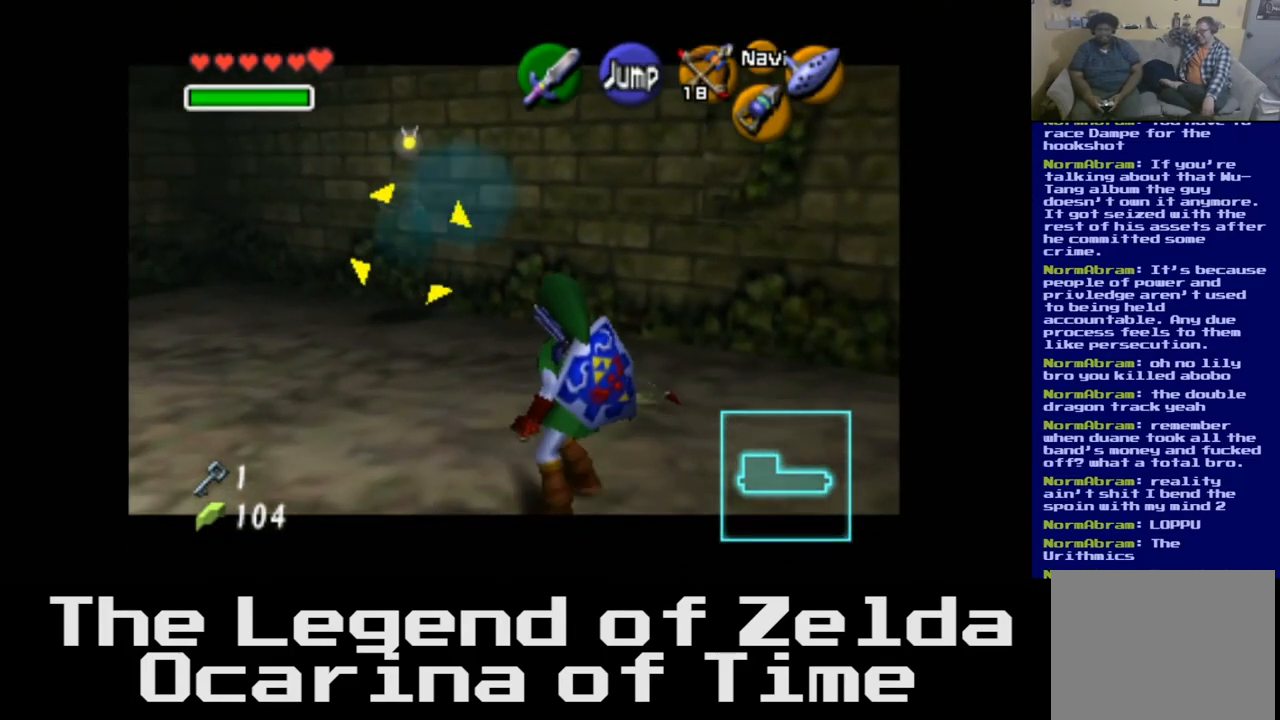
{"buttons": [], "left_stick": "down-left", "right_stick": "center", "events": [[300, "left_stick", "down"], [383, "left_stick", "down-left"]]}
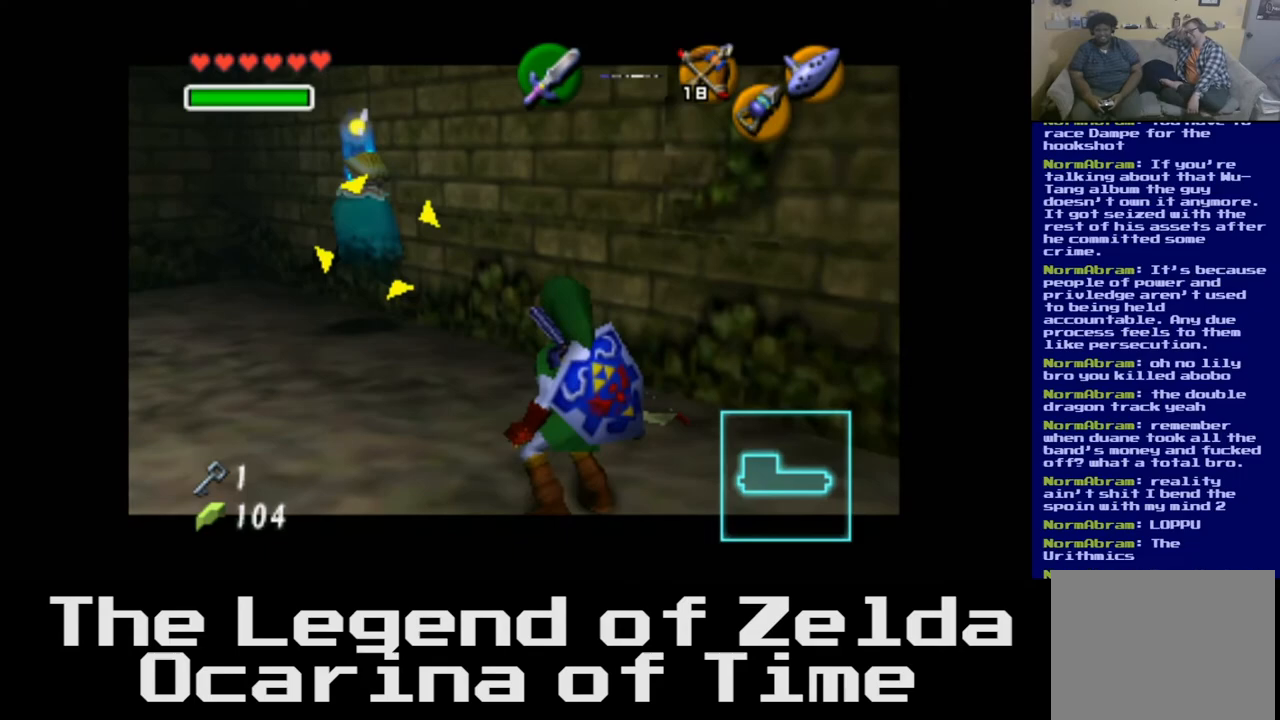
{"buttons": [], "left_stick": "up", "right_stick": "left", "events": [[300, "left_stick", "up-left"], [417, "right_stick", "left"], [433, "left_stick", "up"]]}